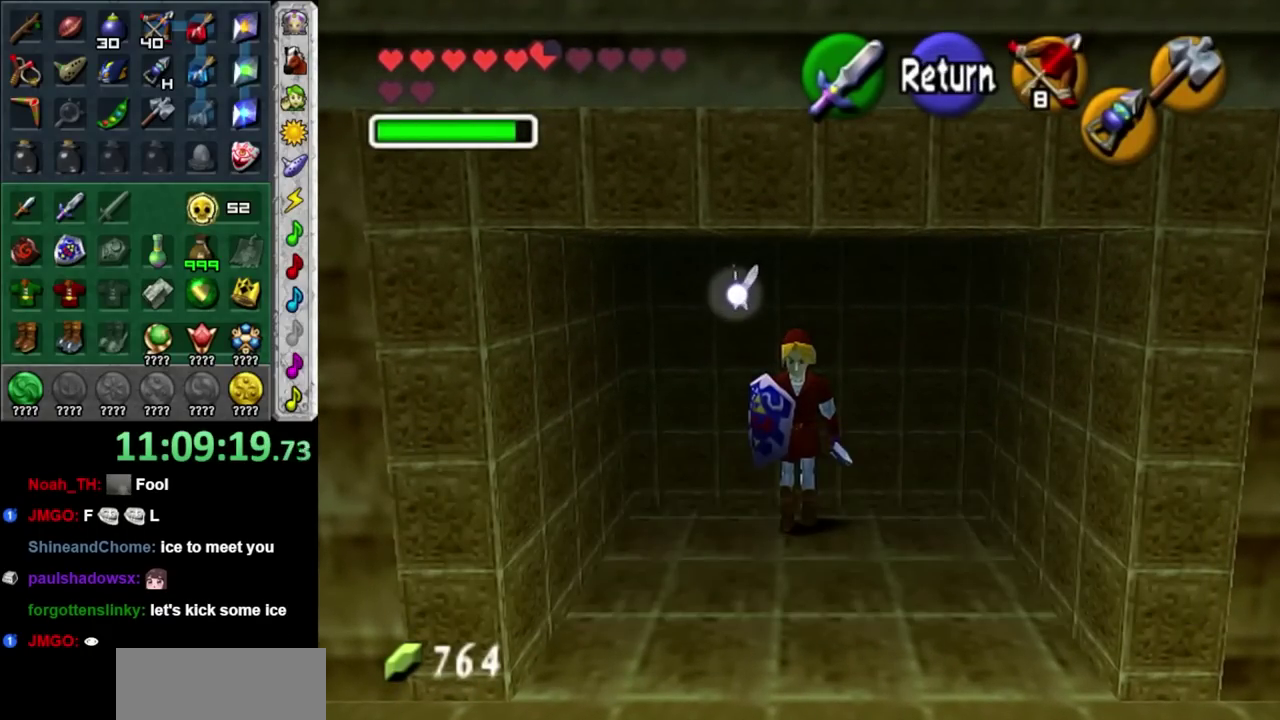
Gameplay with a controller; each line is a JSON object with the inputs held at the frame after it. "events" lists button and stick changes between this image and that frame as [ms after this image, input, new state], when the widget could be followed in between. Not read: HOME L3 R3.
{"buttons": [], "left_stick": "down-left", "right_stick": "center", "events": [[333, "left_stick", "down-left"]]}
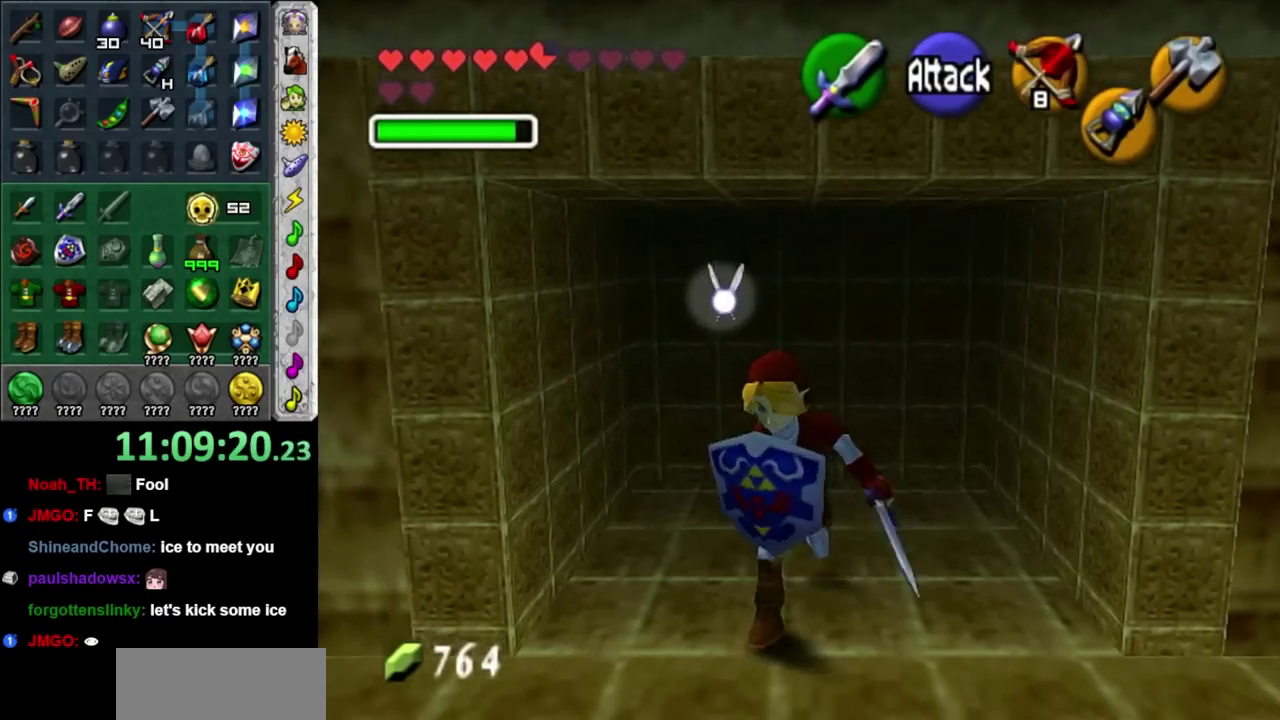
{"buttons": [], "left_stick": "up-left", "right_stick": "center", "events": [[50, "left_stick", "left"], [300, "left_stick", "up-left"]]}
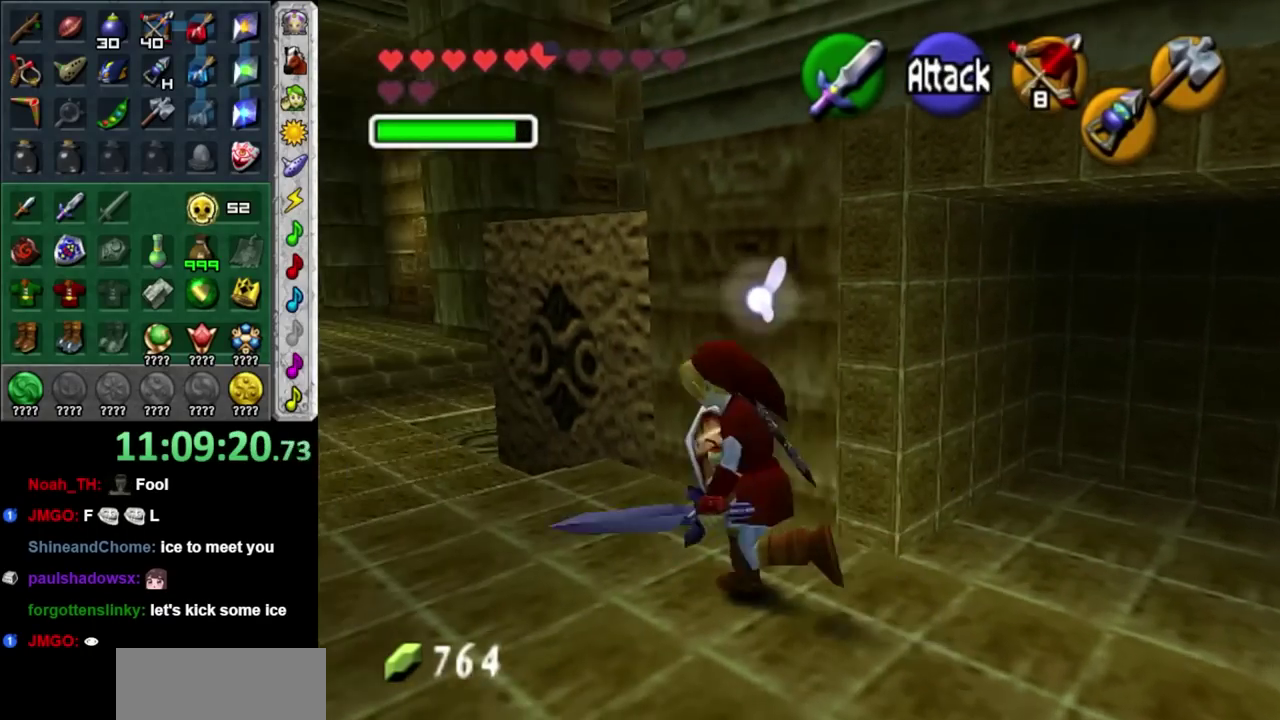
{"buttons": [], "left_stick": "up", "right_stick": "center", "events": [[50, "left_stick", "up"]]}
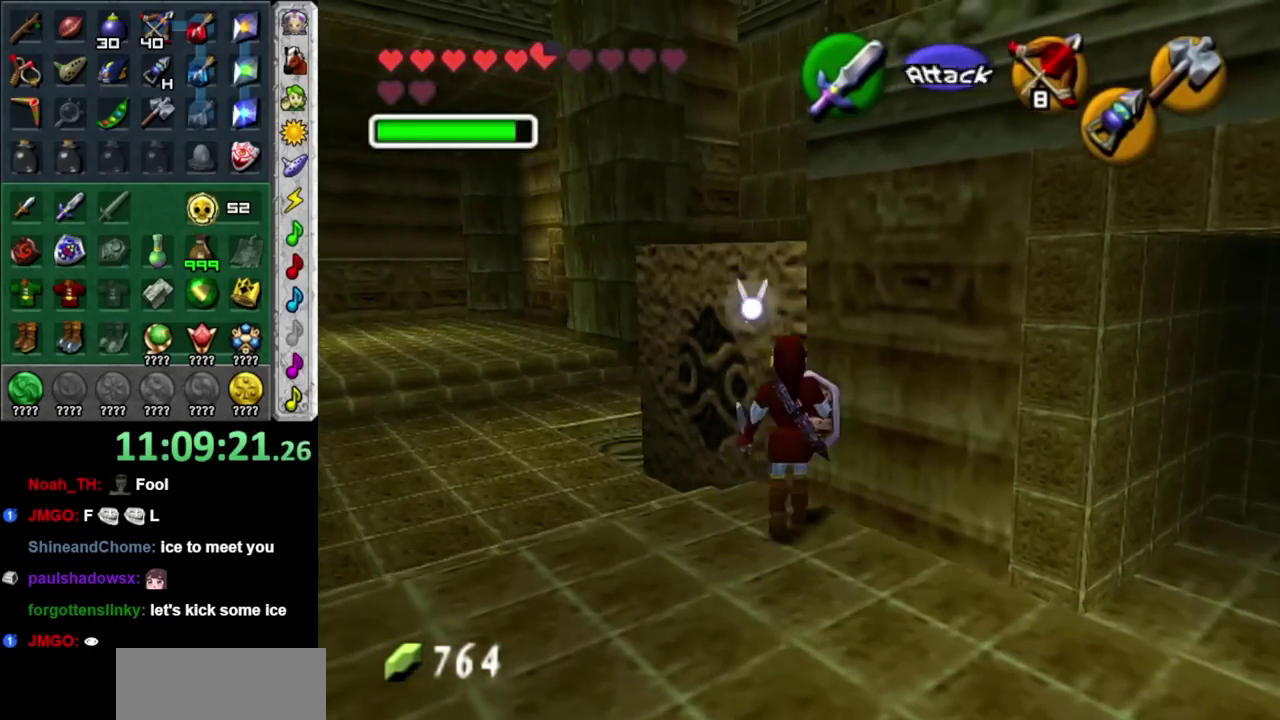
{"buttons": [], "left_stick": "up", "right_stick": "center", "events": [[50, "left_stick", "up-right"], [333, "left_stick", "up"]]}
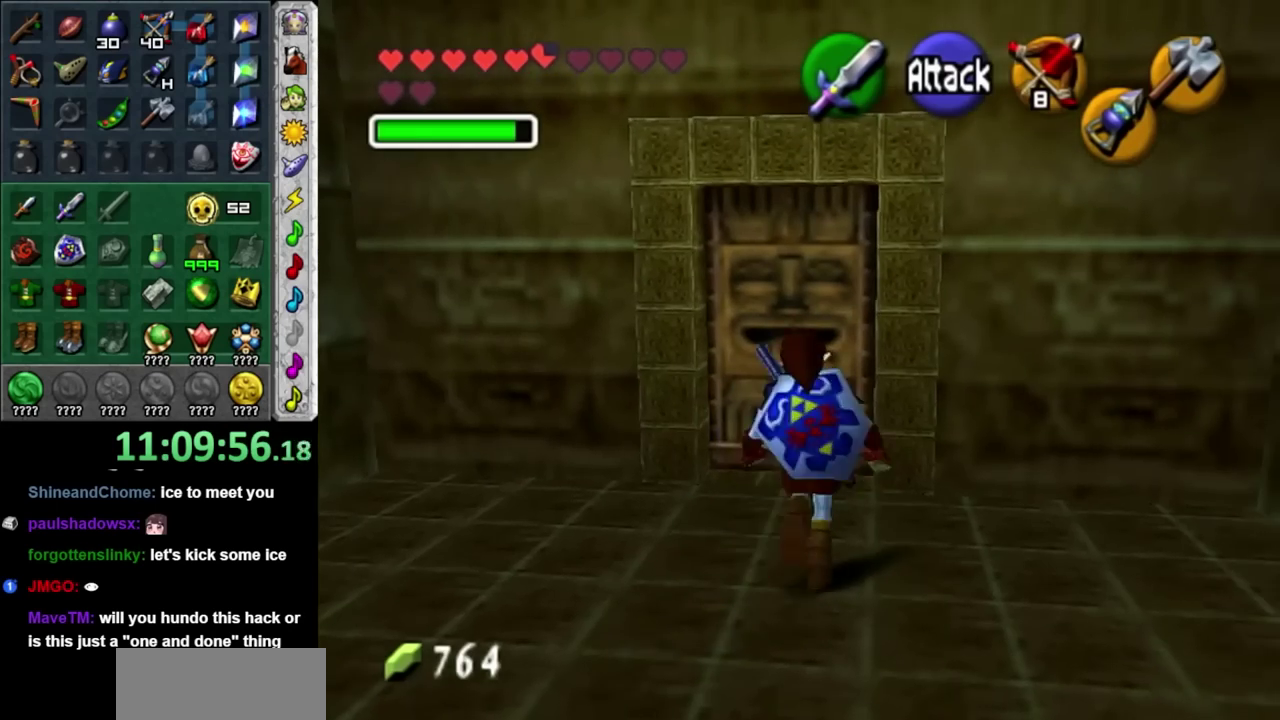
{"buttons": [], "left_stick": "center", "right_stick": "center", "events": [[83, "A", "down"], [117, "left_stick", "center"], [183, "A", "up"], [250, "A", "down"], [333, "A", "up"], [400, "A", "down"], [500, "A", "up"]]}
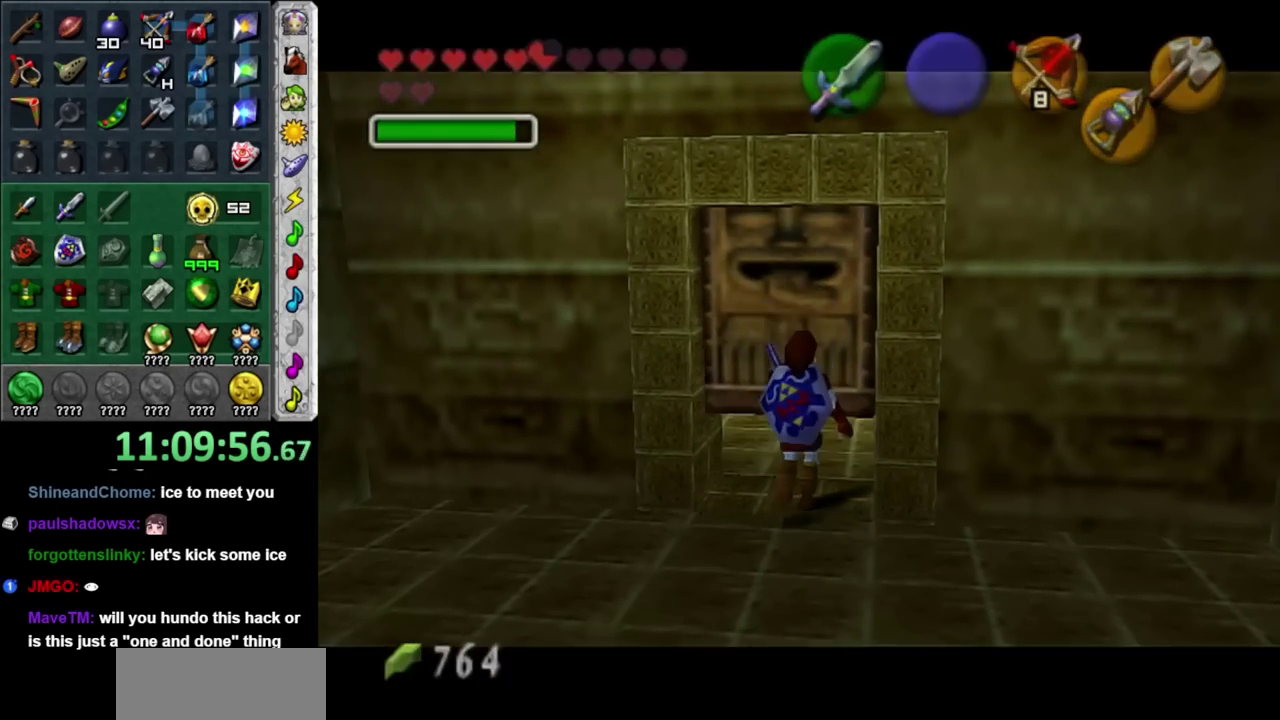
{"buttons": [], "left_stick": "up", "right_stick": "center", "events": [[67, "A", "down"], [183, "A", "up"], [283, "left_stick", "up"]]}
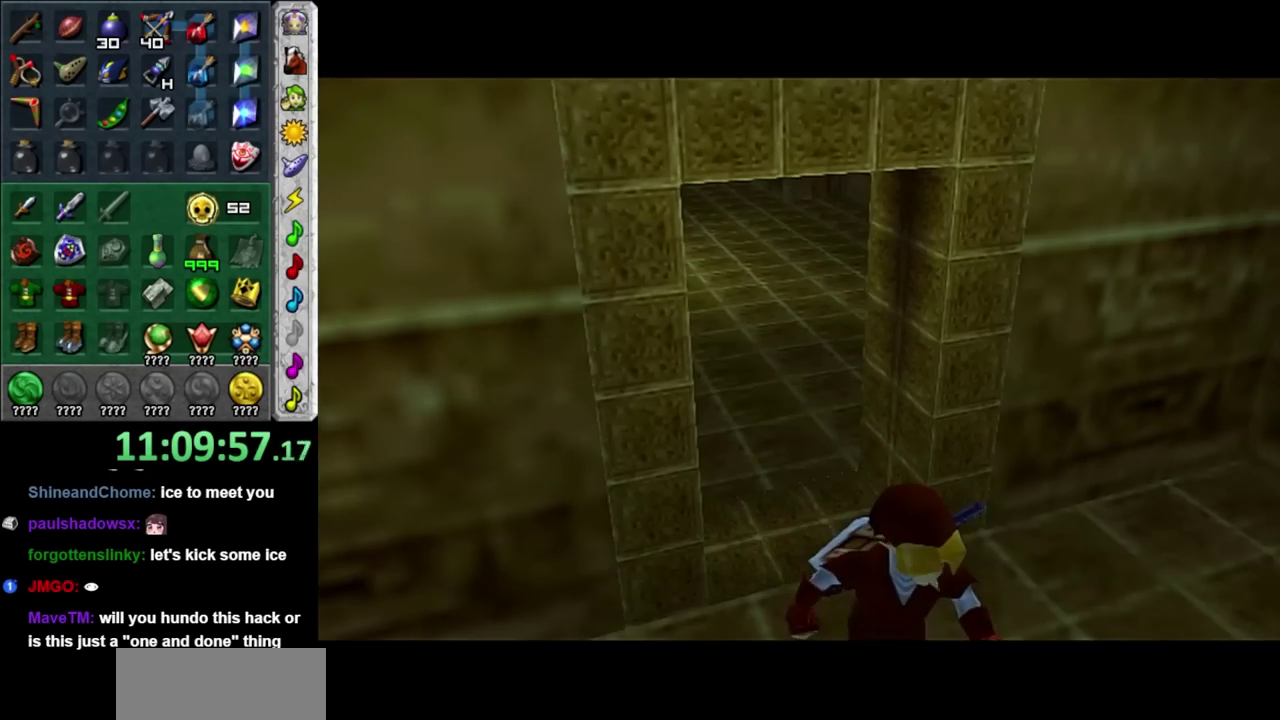
{"buttons": [], "left_stick": "up", "right_stick": "center", "events": []}
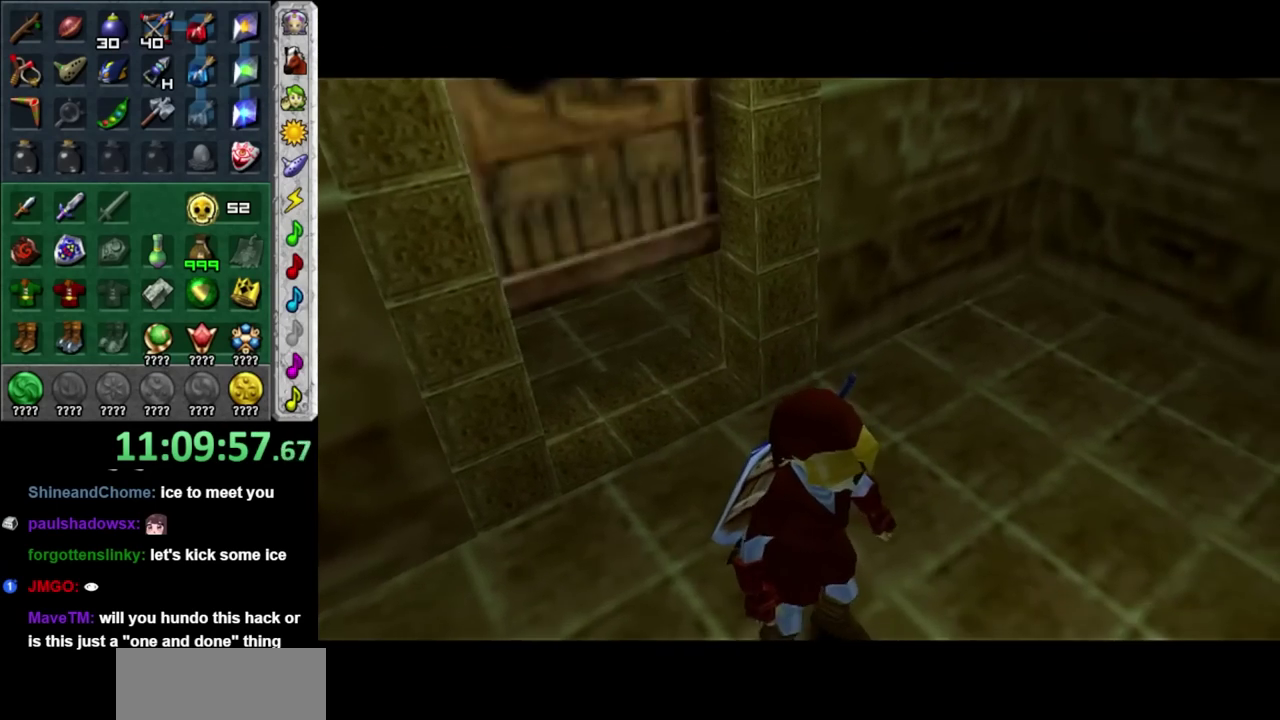
{"buttons": [], "left_stick": "up", "right_stick": "center", "events": []}
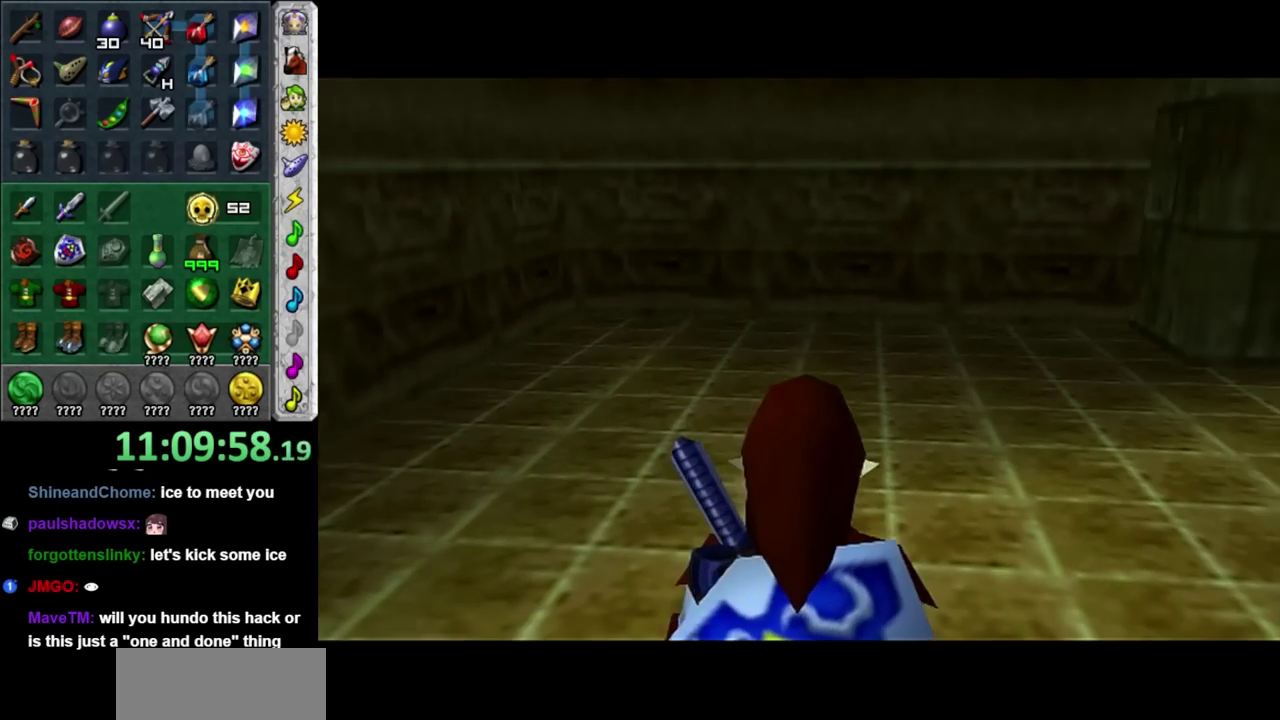
{"buttons": ["L1"], "left_stick": "center", "right_stick": "center", "events": [[83, "left_stick", "up-right"], [433, "L1", "down"], [500, "left_stick", "center"]]}
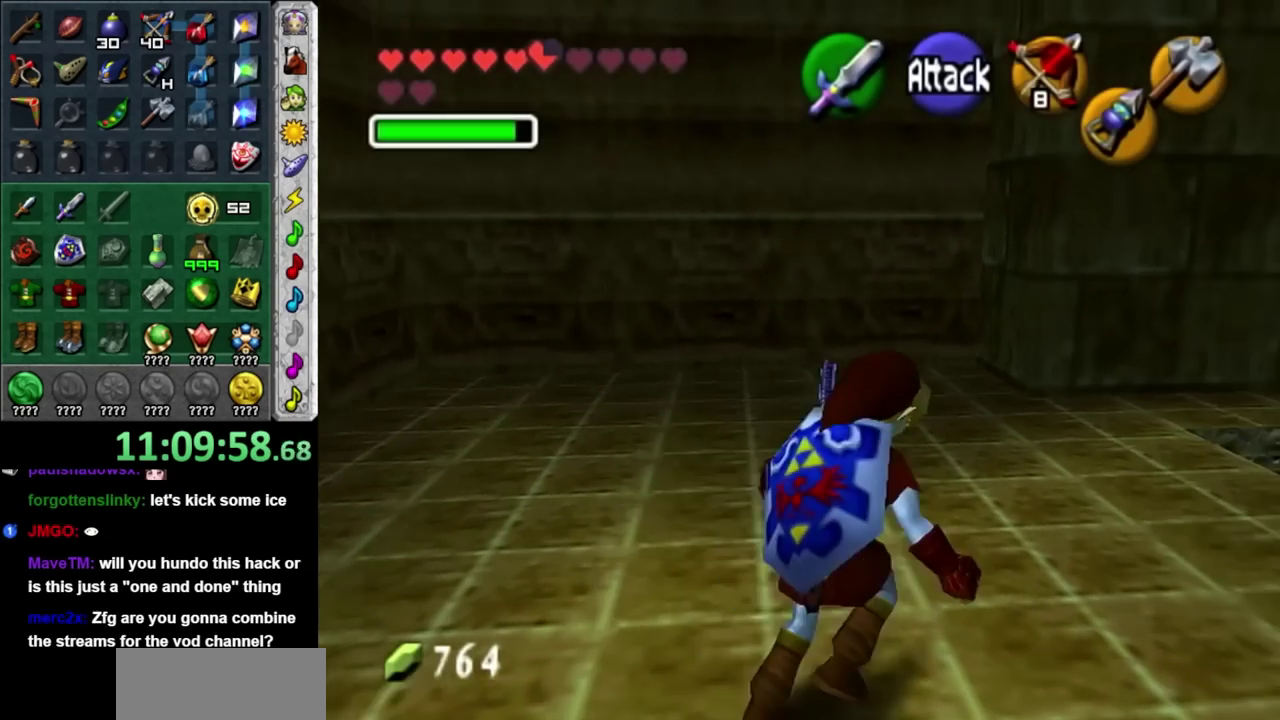
{"buttons": [], "left_stick": "up", "right_stick": "center", "events": [[150, "L1", "up"], [183, "left_stick", "up"]]}
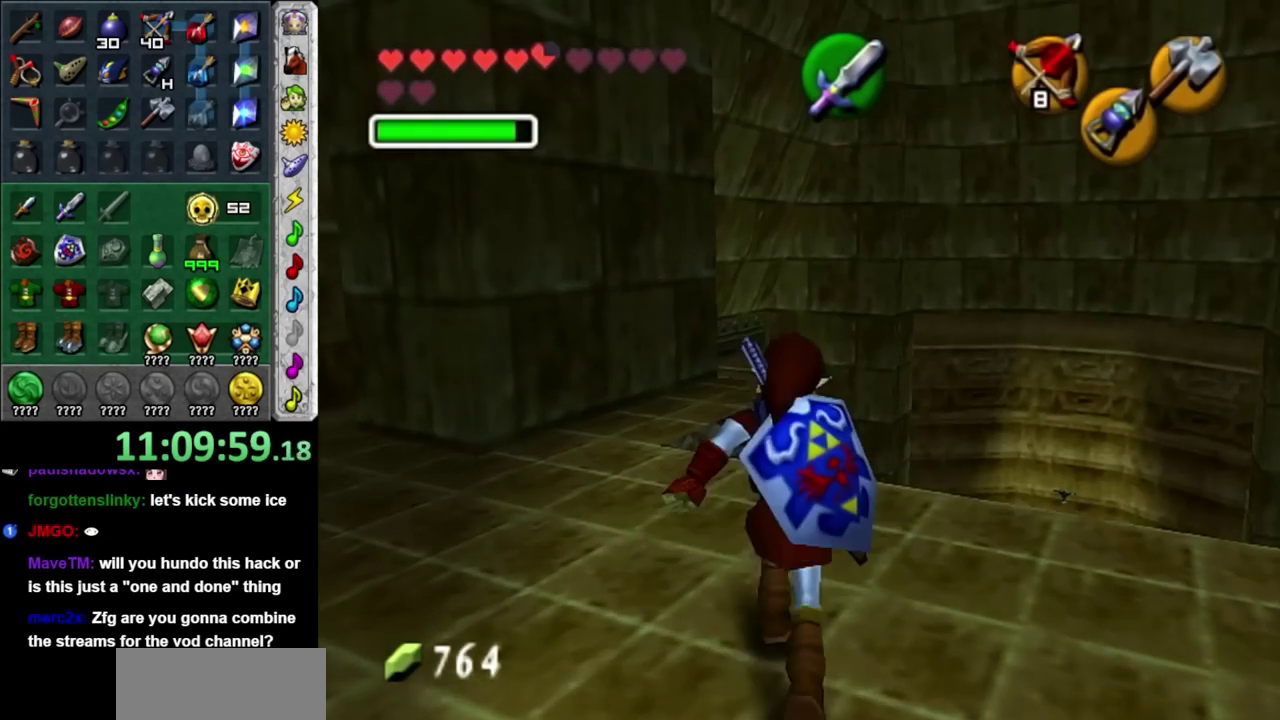
{"buttons": [], "left_stick": "center", "right_stick": "center", "events": [[67, "left_stick", "up-right"], [317, "left_stick", "center"]]}
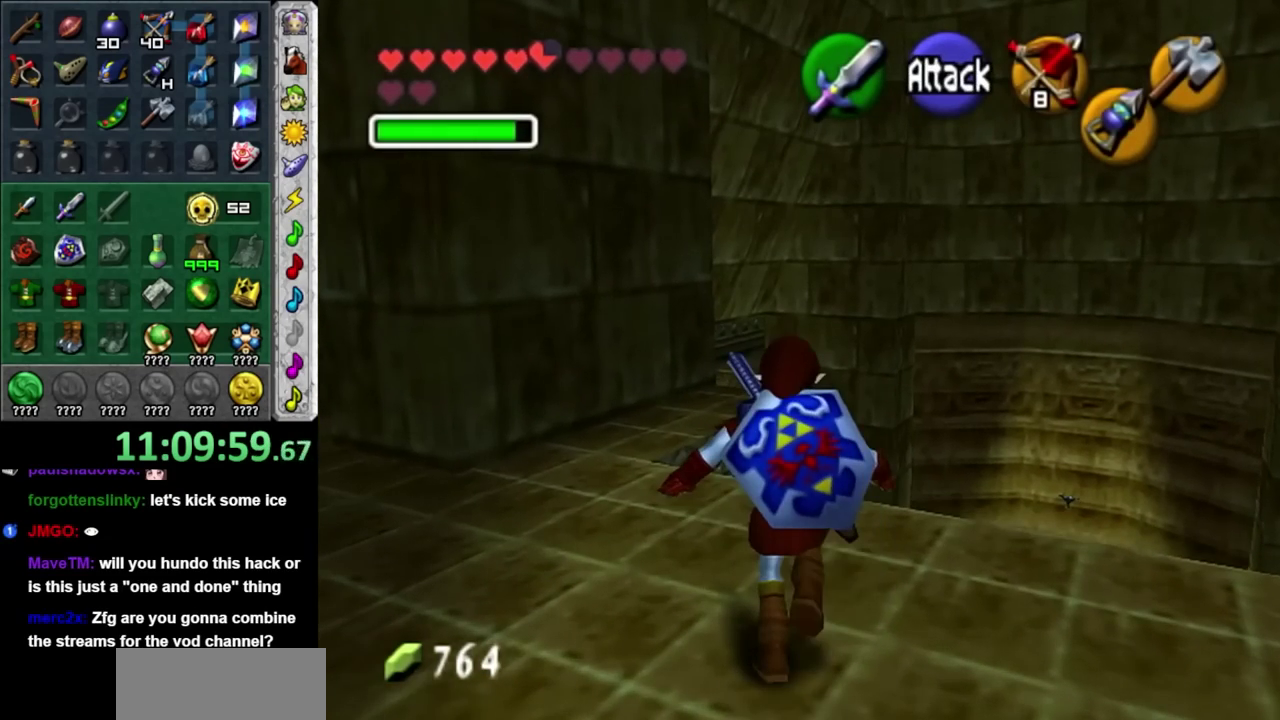
{"buttons": [], "left_stick": "center", "right_stick": "center", "events": []}
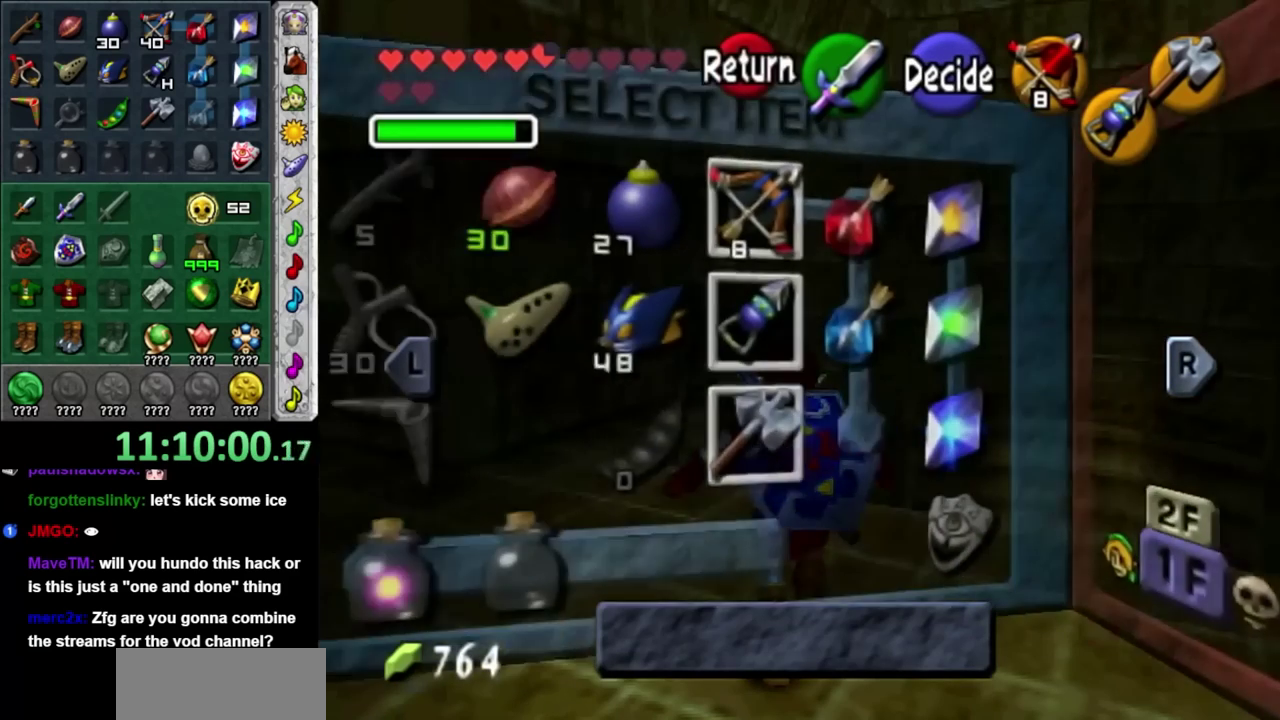
{"buttons": [], "left_stick": "center", "right_stick": "center", "events": [[217, "R1", "down"], [367, "R1", "up"]]}
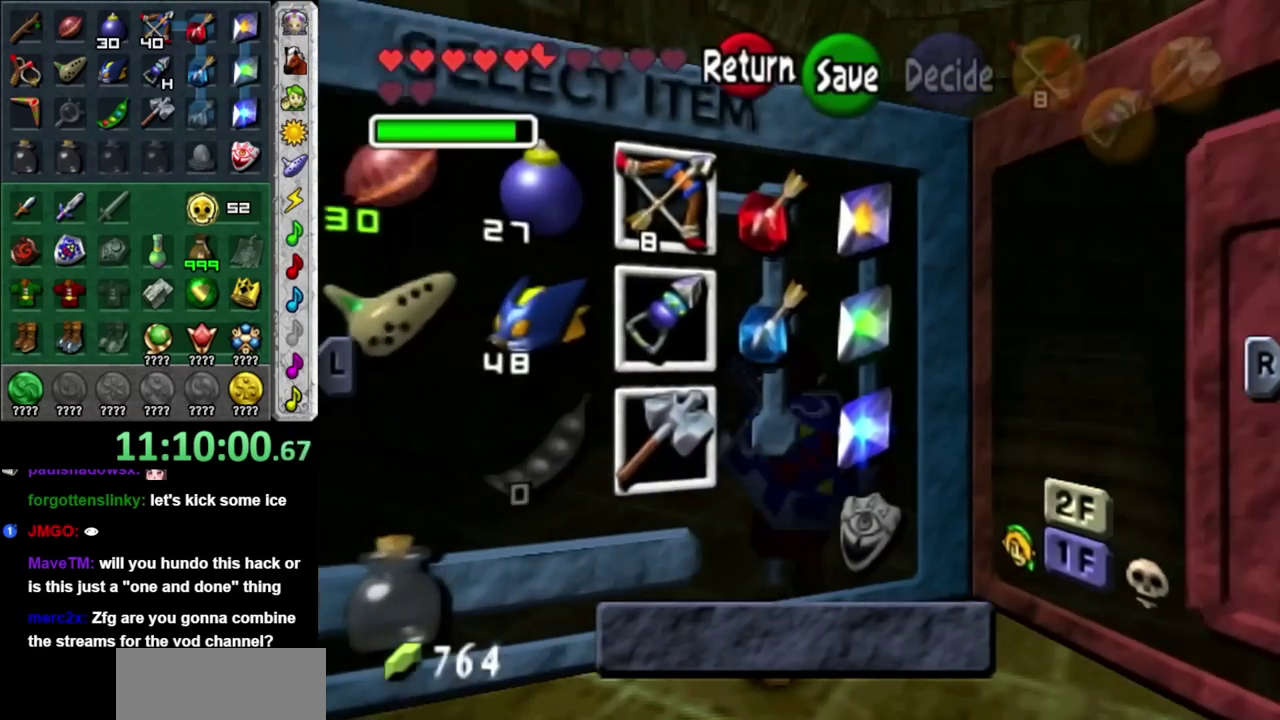
{"buttons": [], "left_stick": "right", "right_stick": "center", "events": [[500, "left_stick", "right"]]}
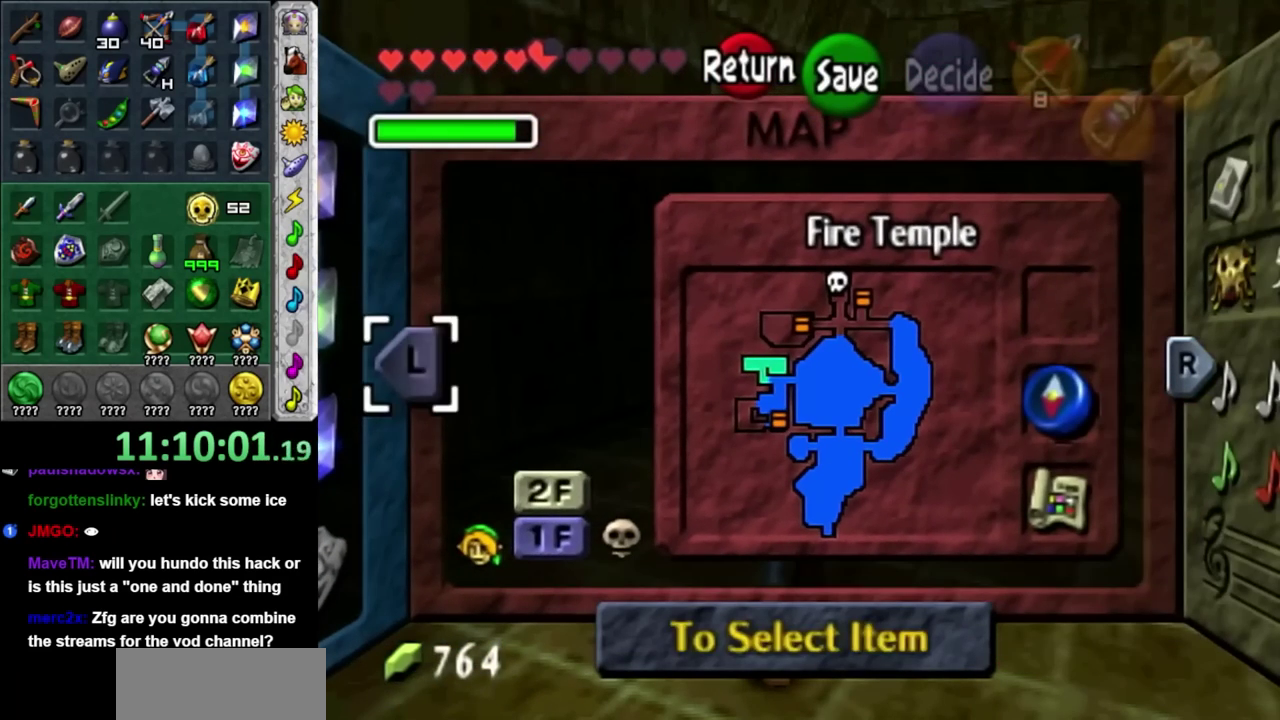
{"buttons": [], "left_stick": "center", "right_stick": "center", "events": [[183, "left_stick", "center"]]}
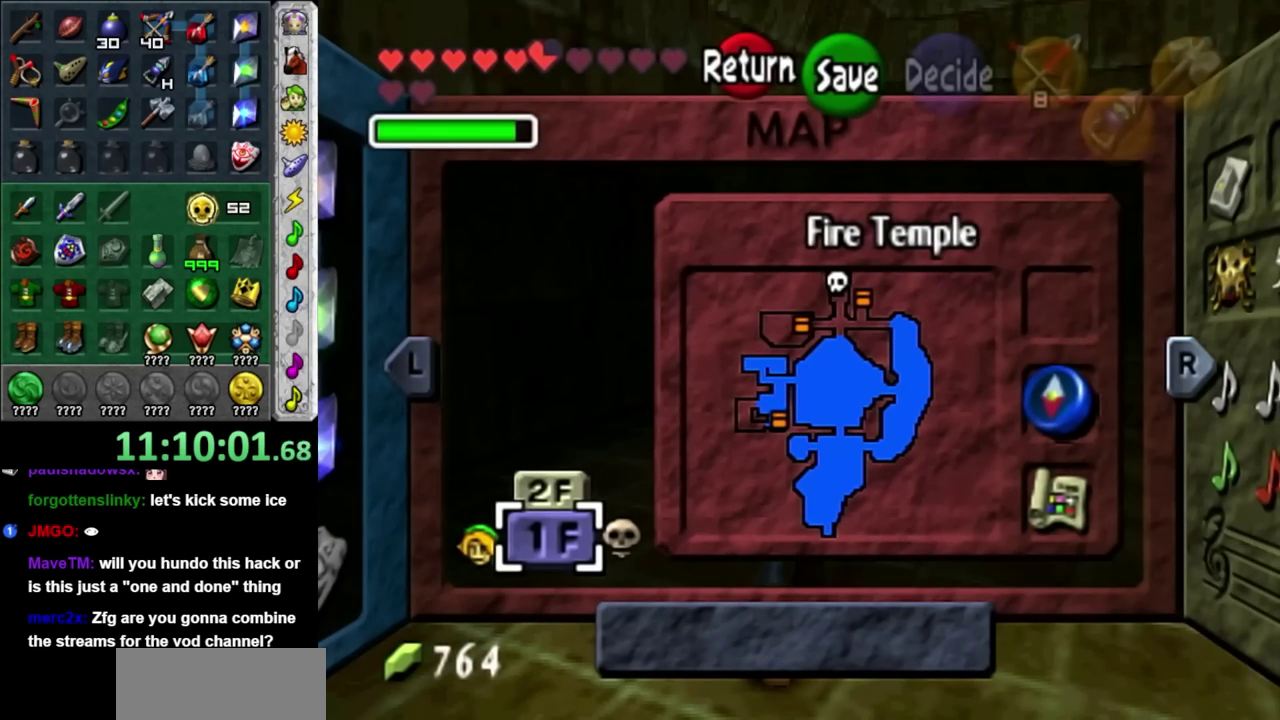
{"buttons": [], "left_stick": "center", "right_stick": "center", "events": []}
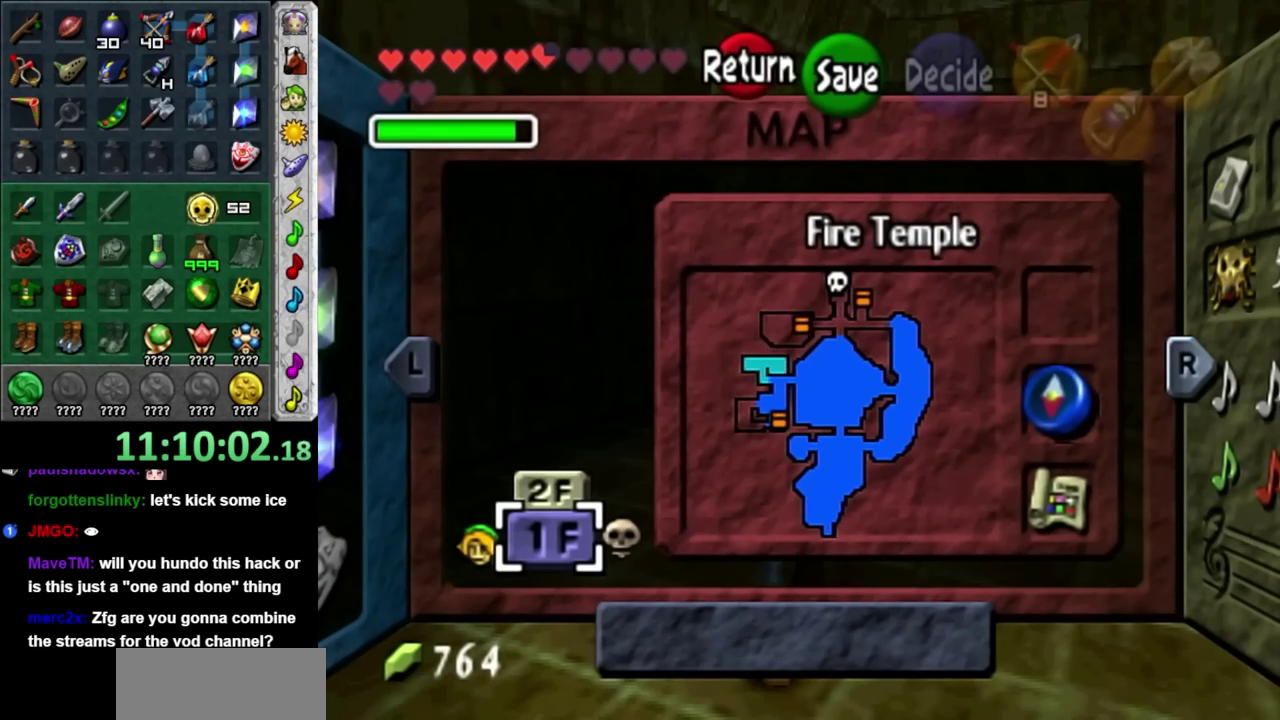
{"buttons": [], "left_stick": "up", "right_stick": "center", "events": [[350, "left_stick", "up"]]}
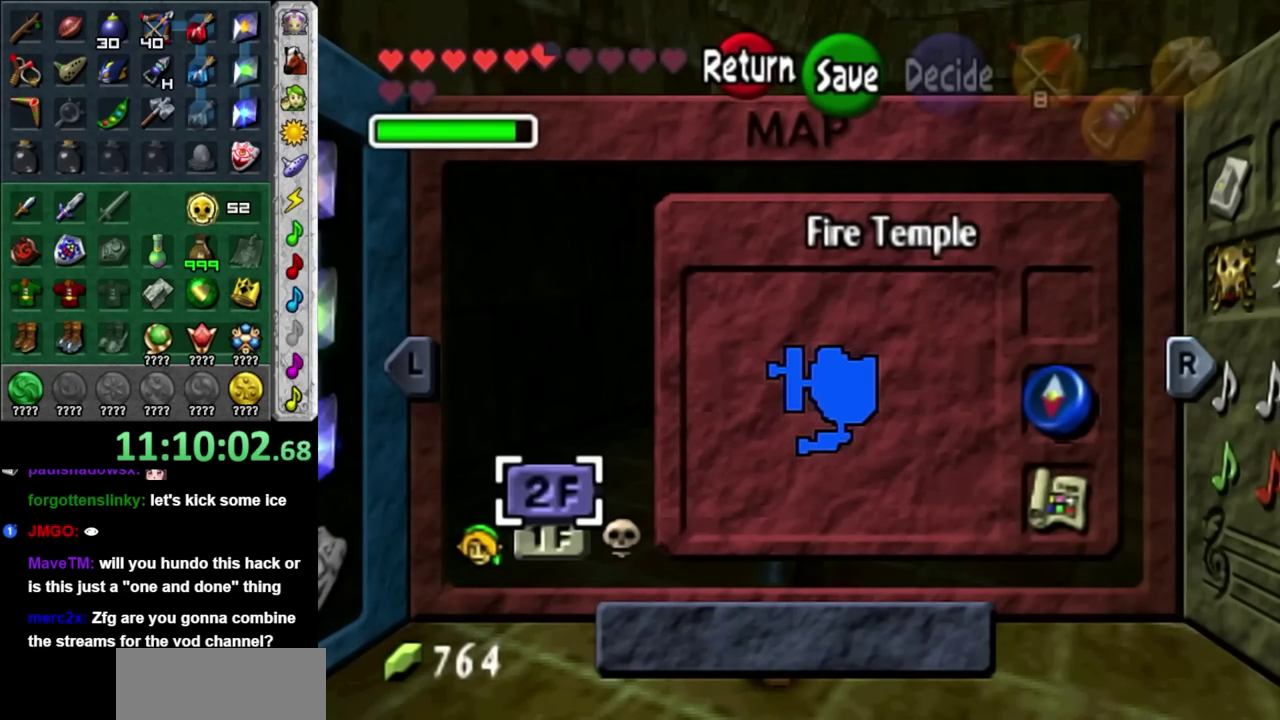
{"buttons": [], "left_stick": "down", "right_stick": "center", "events": [[33, "left_stick", "center"], [467, "left_stick", "down"]]}
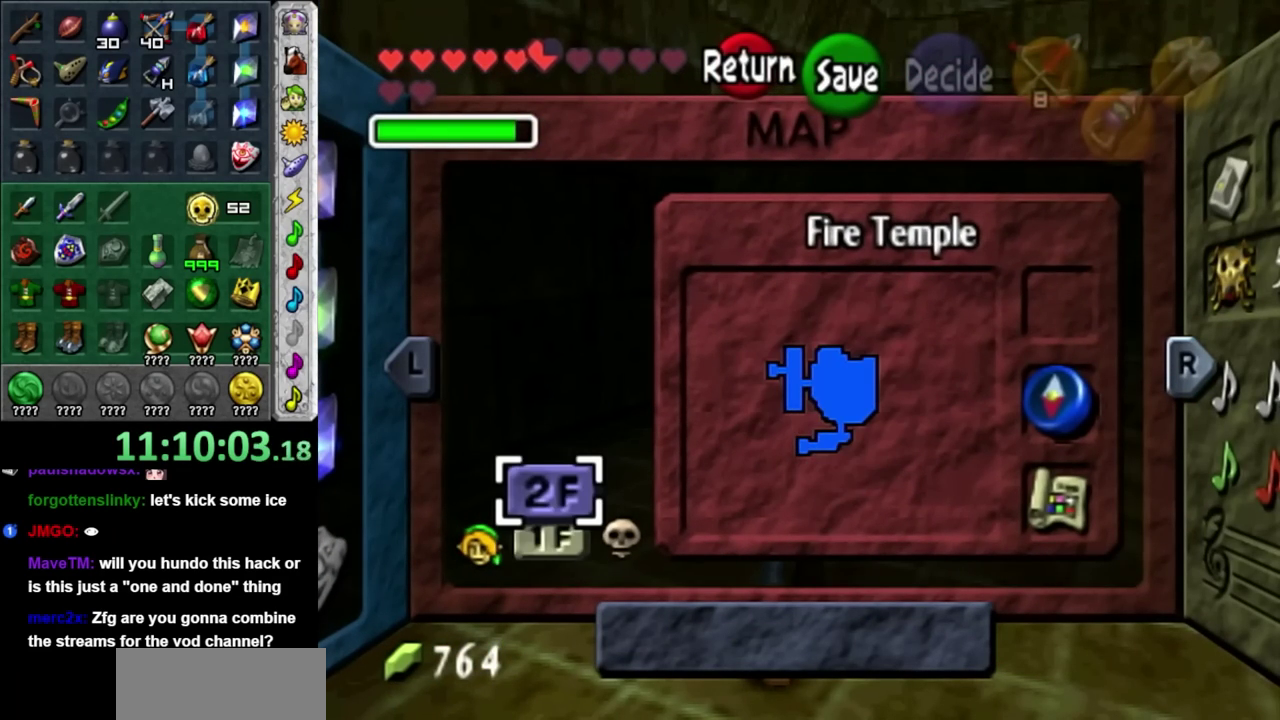
{"buttons": [], "left_stick": "center", "right_stick": "center", "events": [[183, "left_stick", "center"]]}
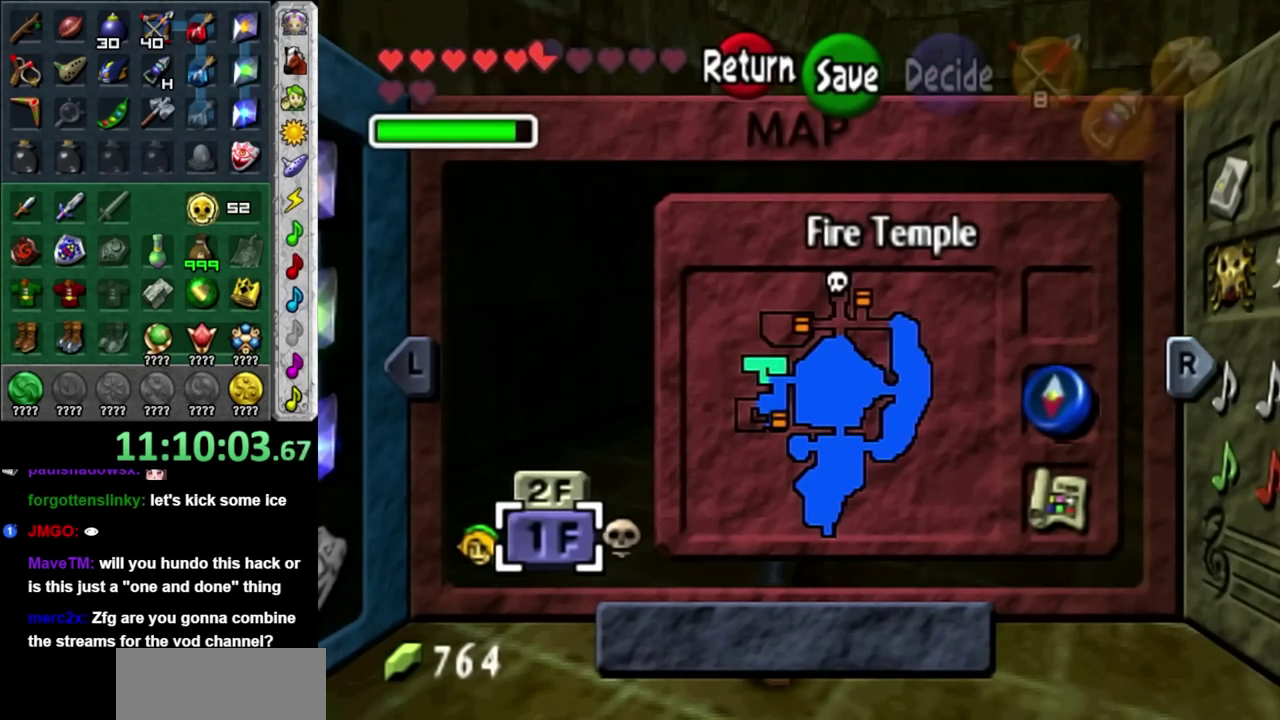
{"buttons": [], "left_stick": "down-left", "right_stick": "center", "events": [[267, "left_stick", "down-right"], [333, "left_stick", "down"], [450, "left_stick", "down-left"]]}
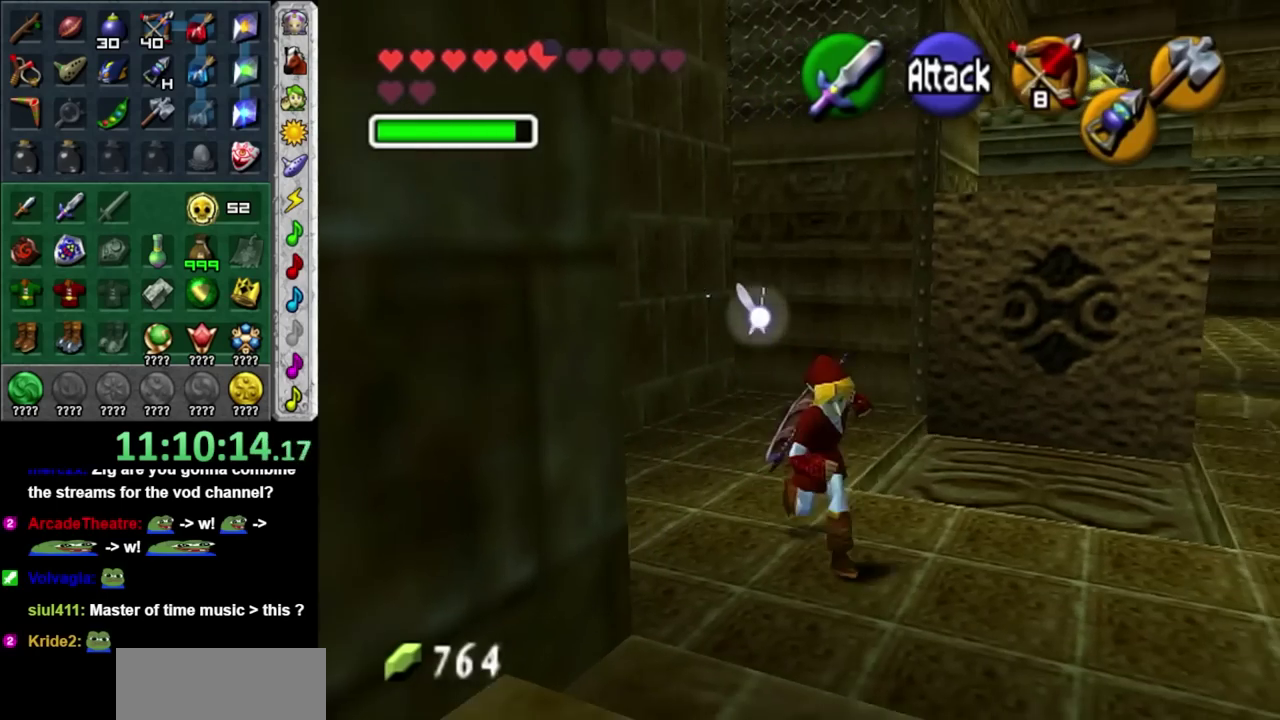
{"buttons": [], "left_stick": "down-left", "right_stick": "center", "events": [[267, "A", "down"], [483, "A", "up"]]}
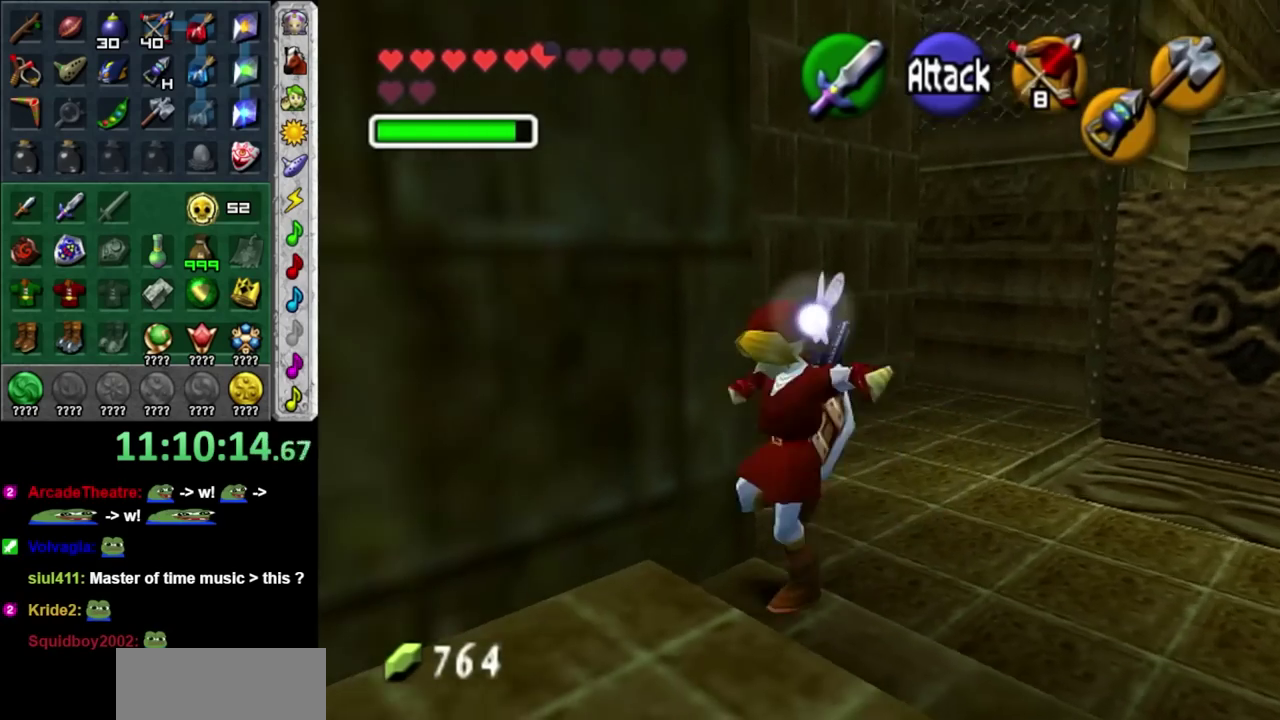
{"buttons": [], "left_stick": "left", "right_stick": "center", "events": [[267, "left_stick", "left"]]}
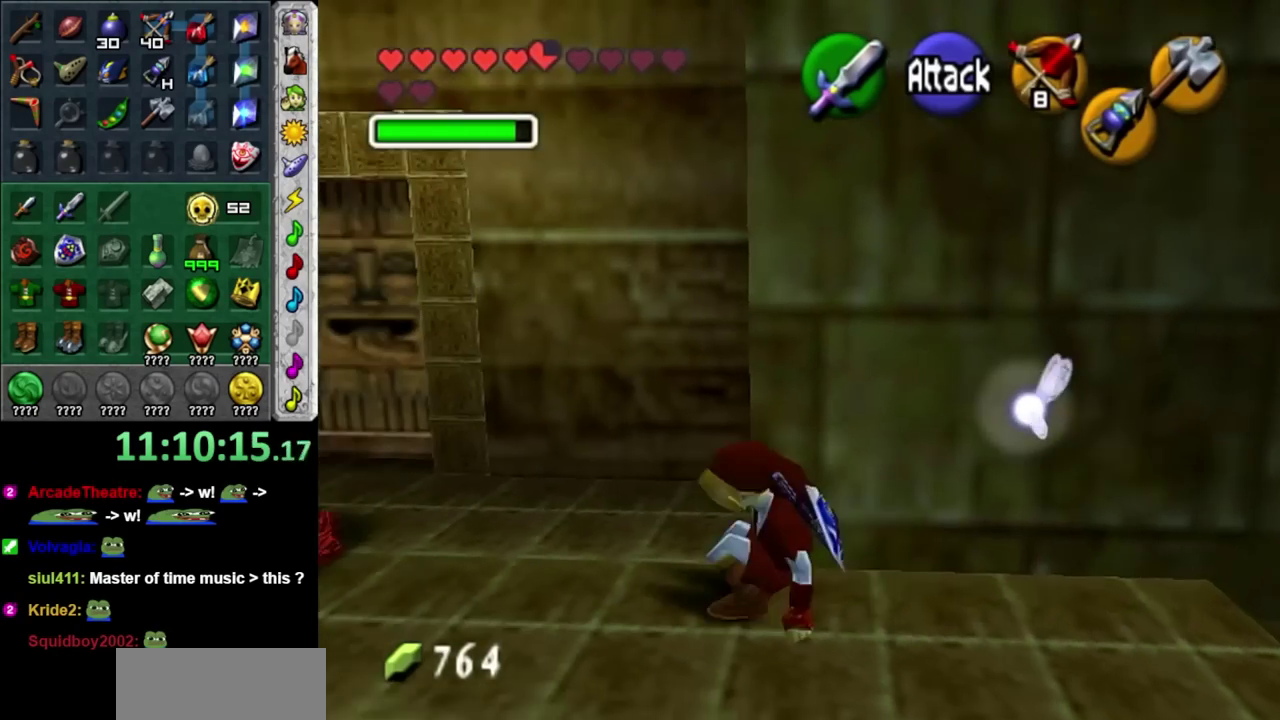
{"buttons": [], "left_stick": "up", "right_stick": "center", "events": [[50, "left_stick", "up-left"], [333, "left_stick", "up"]]}
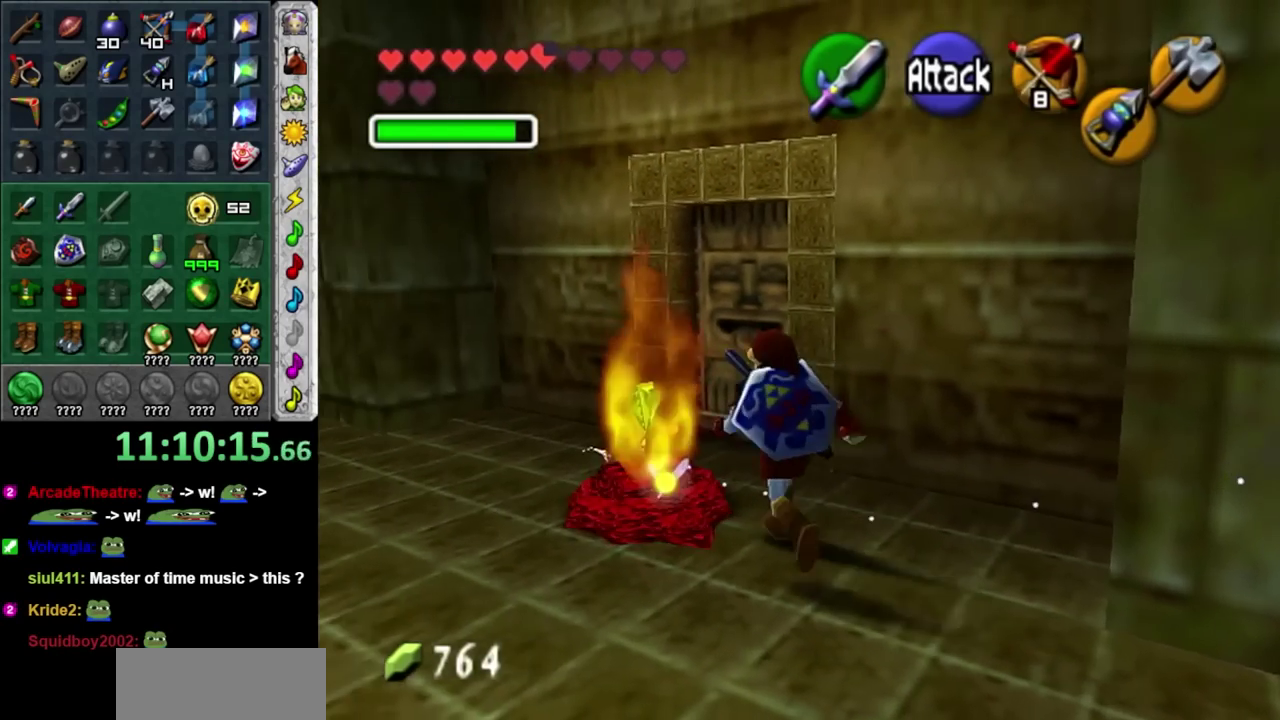
{"buttons": ["A"], "left_stick": "center", "right_stick": "center", "events": [[83, "left_stick", "up-left"], [233, "left_stick", "up"], [417, "A", "down"], [417, "left_stick", "up-right"], [483, "left_stick", "center"]]}
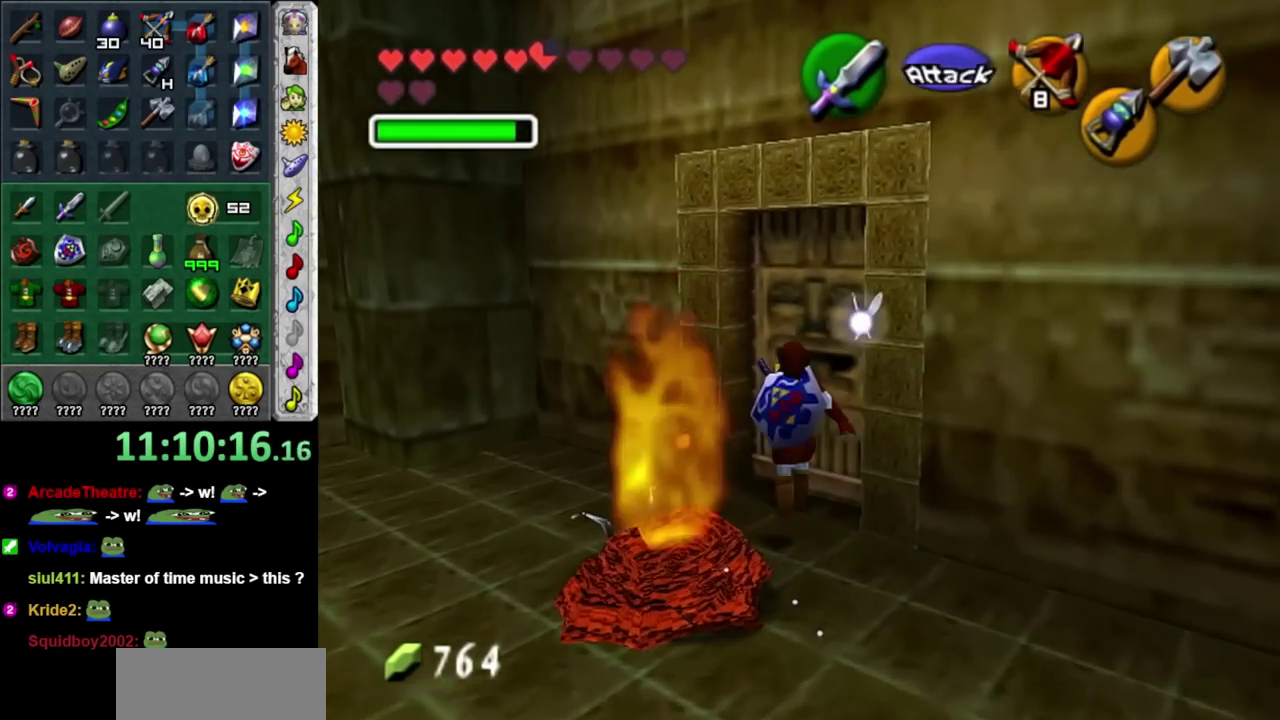
{"buttons": [], "left_stick": "center", "right_stick": "center", "events": [[17, "A", "up"], [83, "A", "down"], [133, "A", "up"], [233, "A", "down"], [300, "A", "up"]]}
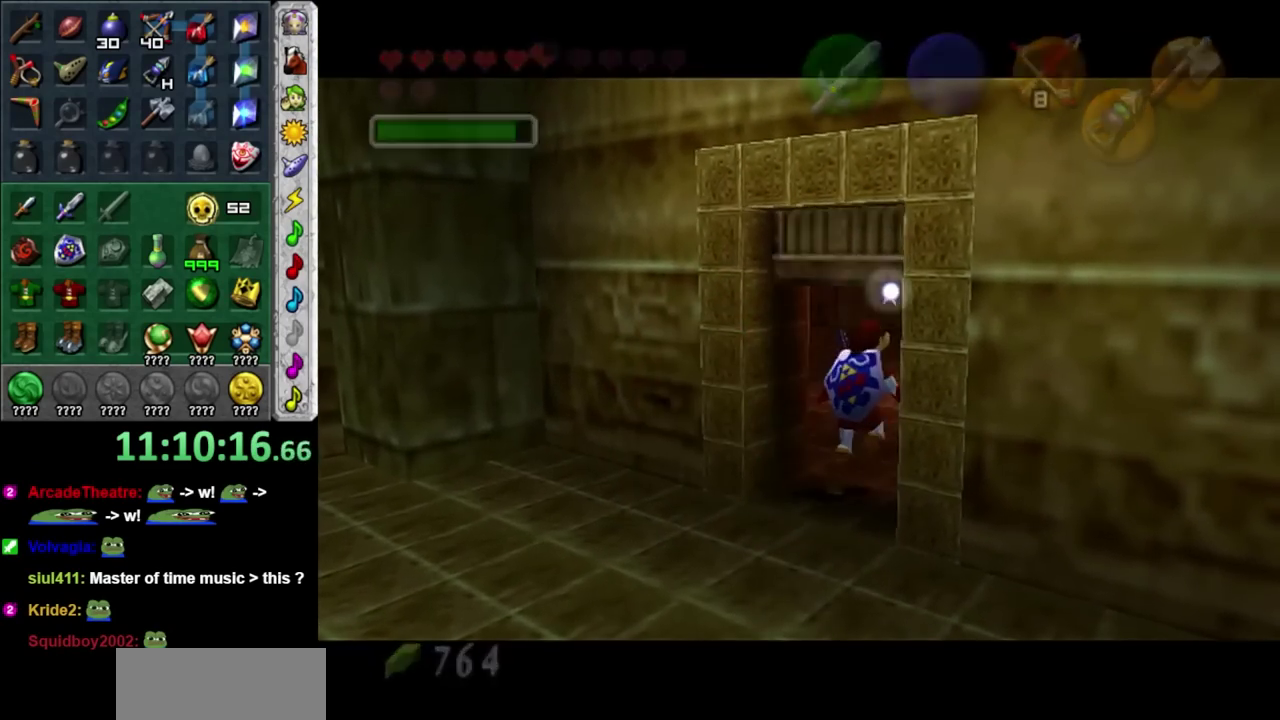
{"buttons": [], "left_stick": "up", "right_stick": "center", "events": [[83, "left_stick", "up"]]}
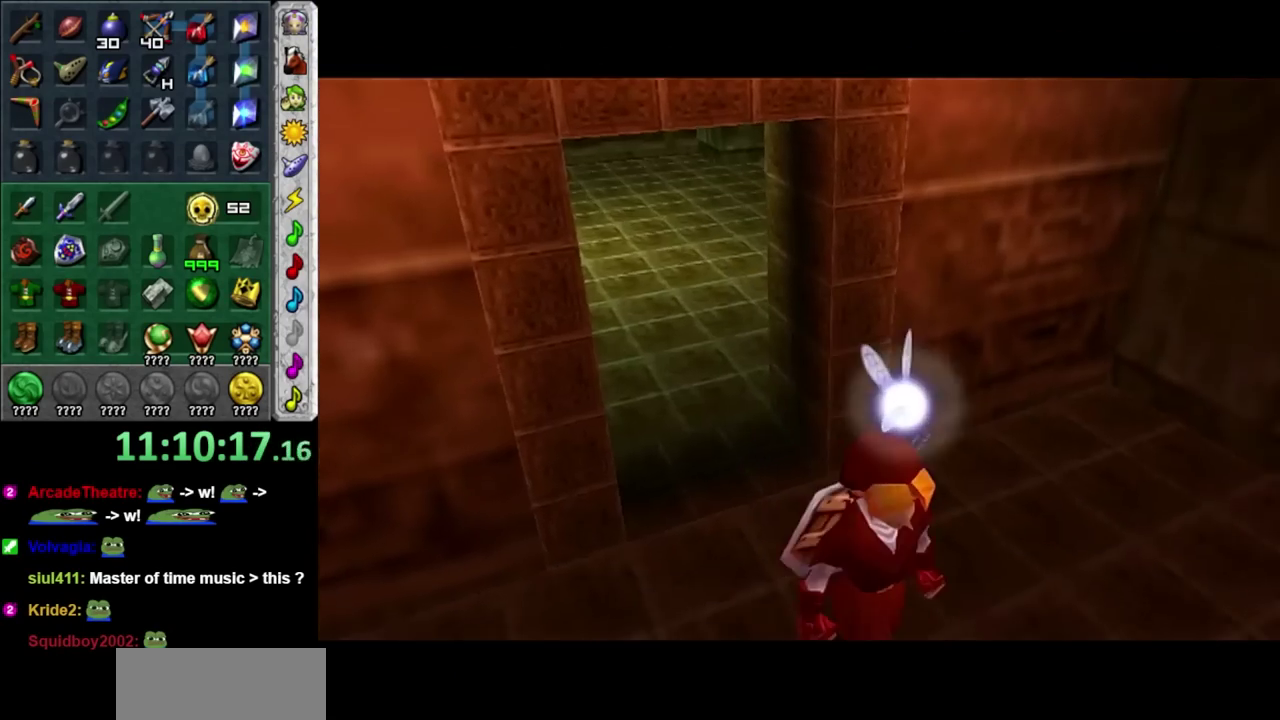
{"buttons": [], "left_stick": "center", "right_stick": "center", "events": [[200, "left_stick", "center"]]}
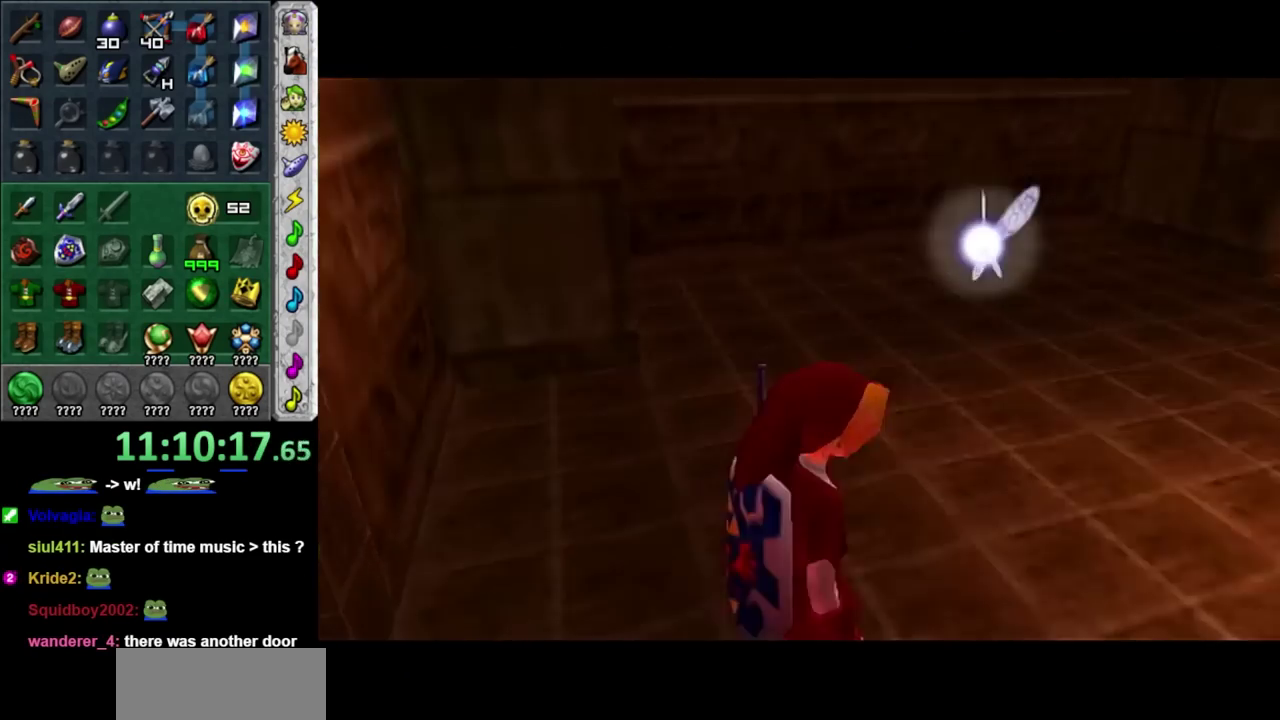
{"buttons": [], "left_stick": "up", "right_stick": "center", "events": [[117, "left_stick", "up"]]}
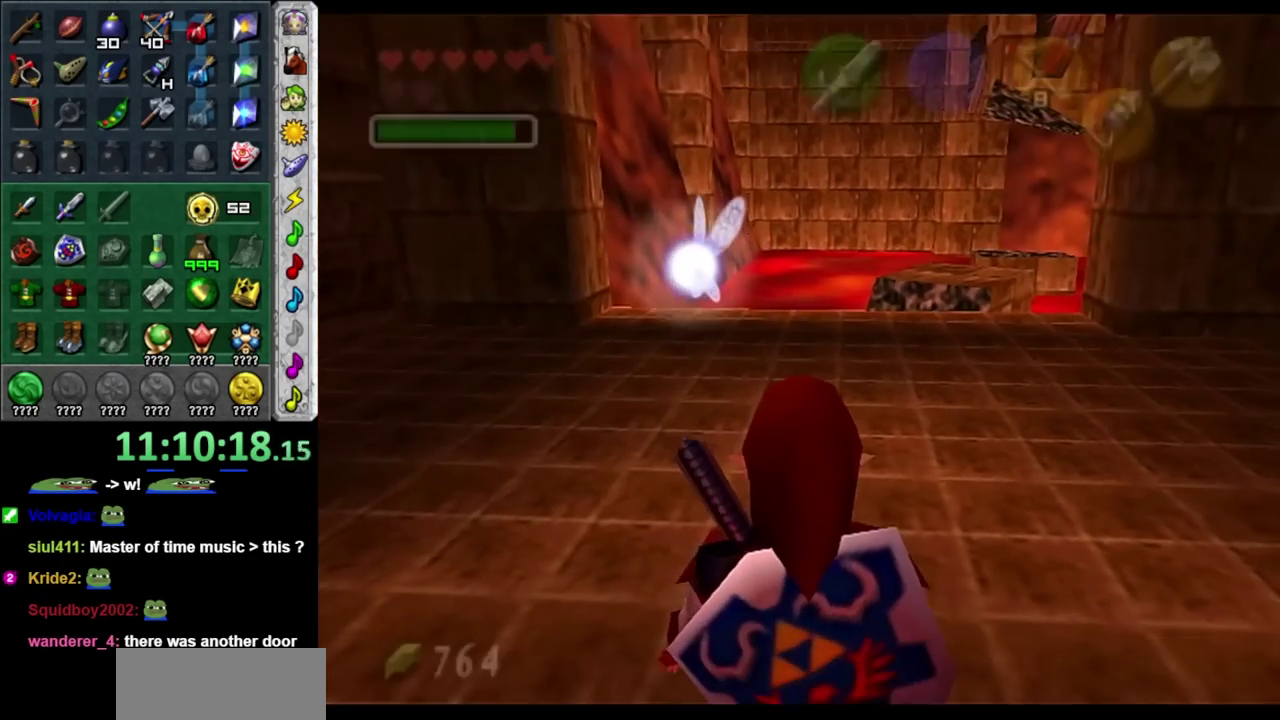
{"buttons": ["L1"], "left_stick": "center", "right_stick": "center", "events": [[233, "left_stick", "up-right"], [333, "left_stick", "down-right"], [383, "L1", "down"], [383, "left_stick", "center"]]}
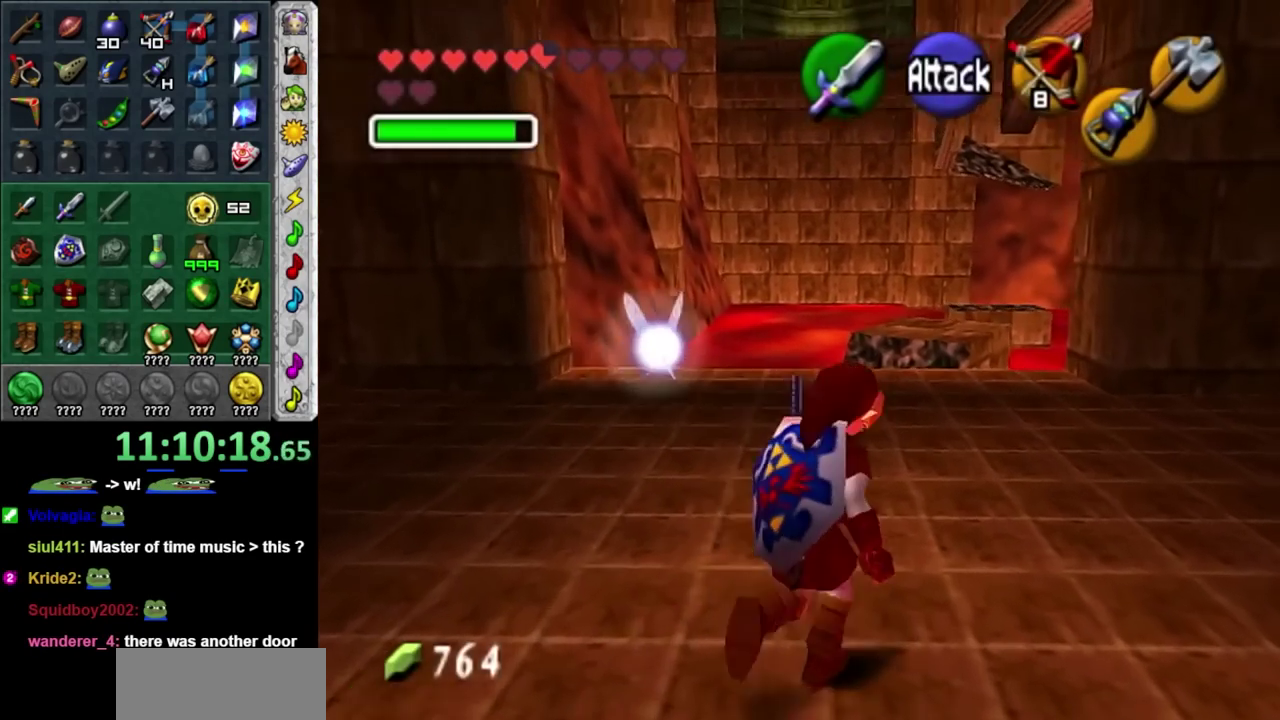
{"buttons": [], "left_stick": "right", "right_stick": "center", "events": [[133, "L1", "up"], [383, "left_stick", "up-right"], [483, "left_stick", "right"]]}
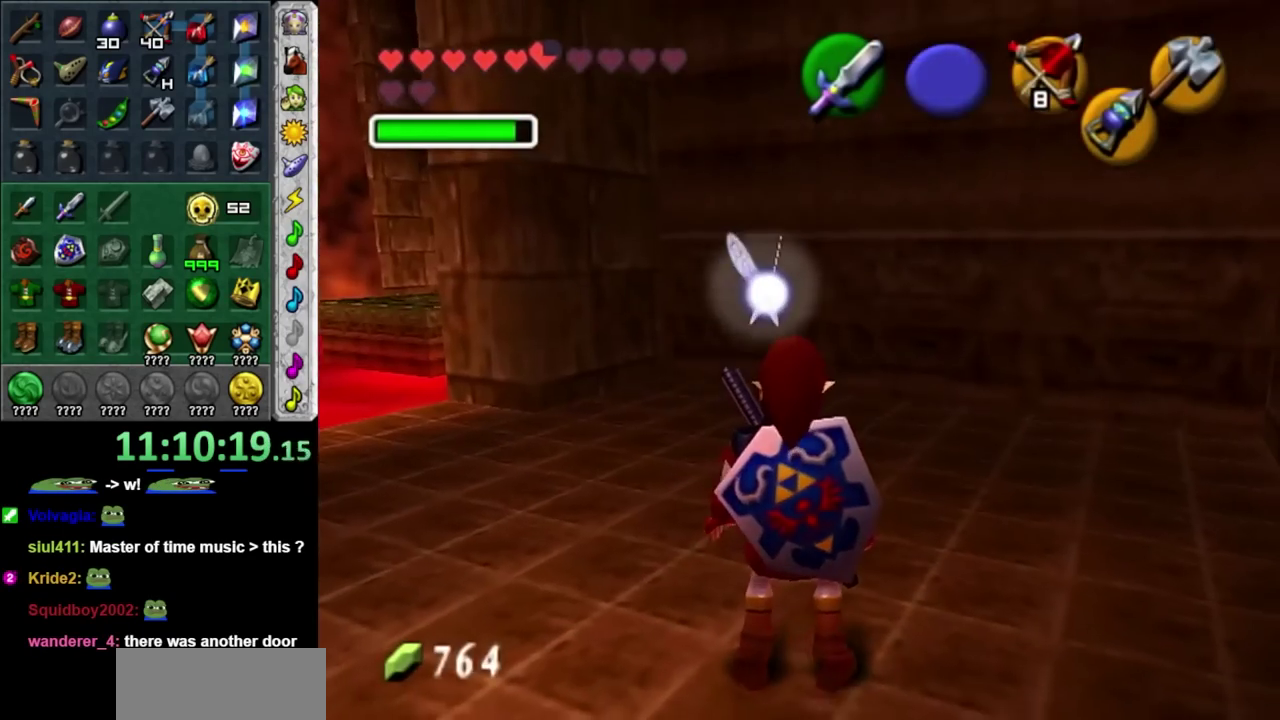
{"buttons": [], "left_stick": "center", "right_stick": "center", "events": [[83, "left_stick", "down-right"], [200, "L1", "down"], [233, "left_stick", "center"], [383, "L1", "up"]]}